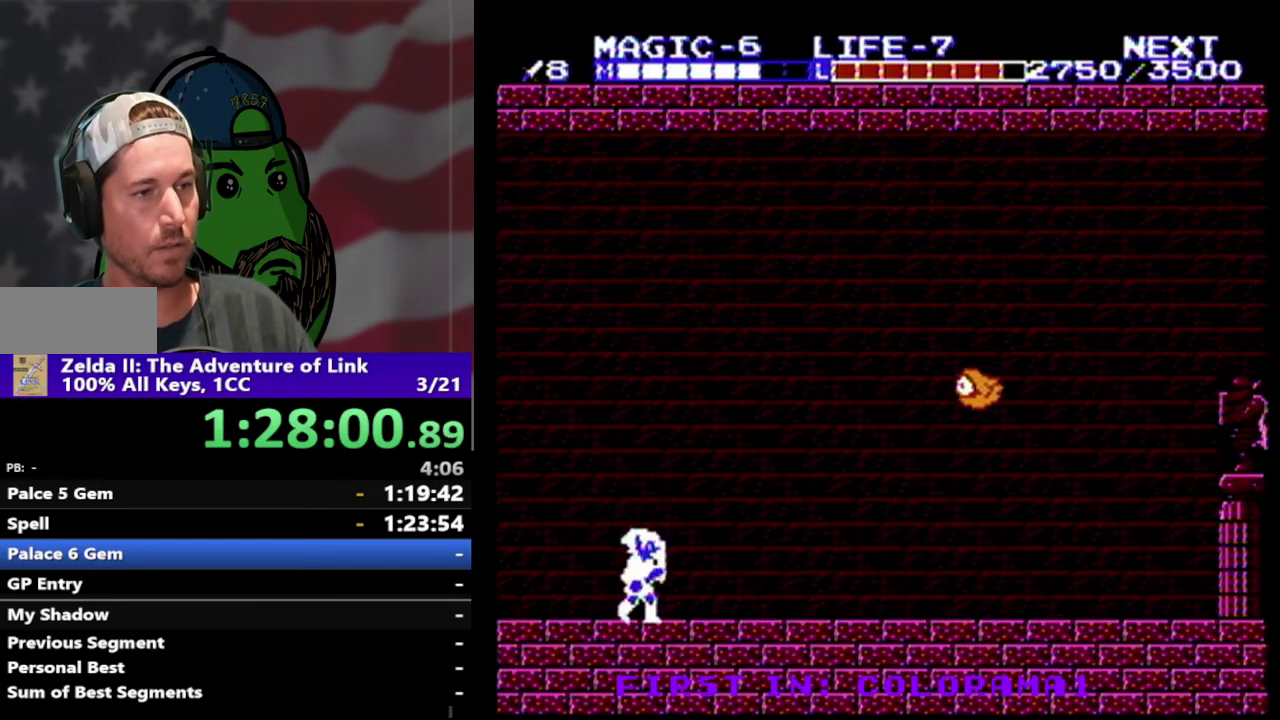
Gameplay with a controller (Nintendo layout); each line is a JSON object with the inputs held at the frame after it. "events" lists button and stick changes between this image and that frame as [ms after this image, input, new state], when the widget could be followed in between. Not read: L3 R3.
{"buttons": ["A", "DPAD_UP"], "events": [[367, "DPAD_UP", "down"], [433, "A", "down"], [500, "DPAD_RIGHT", "up"]]}
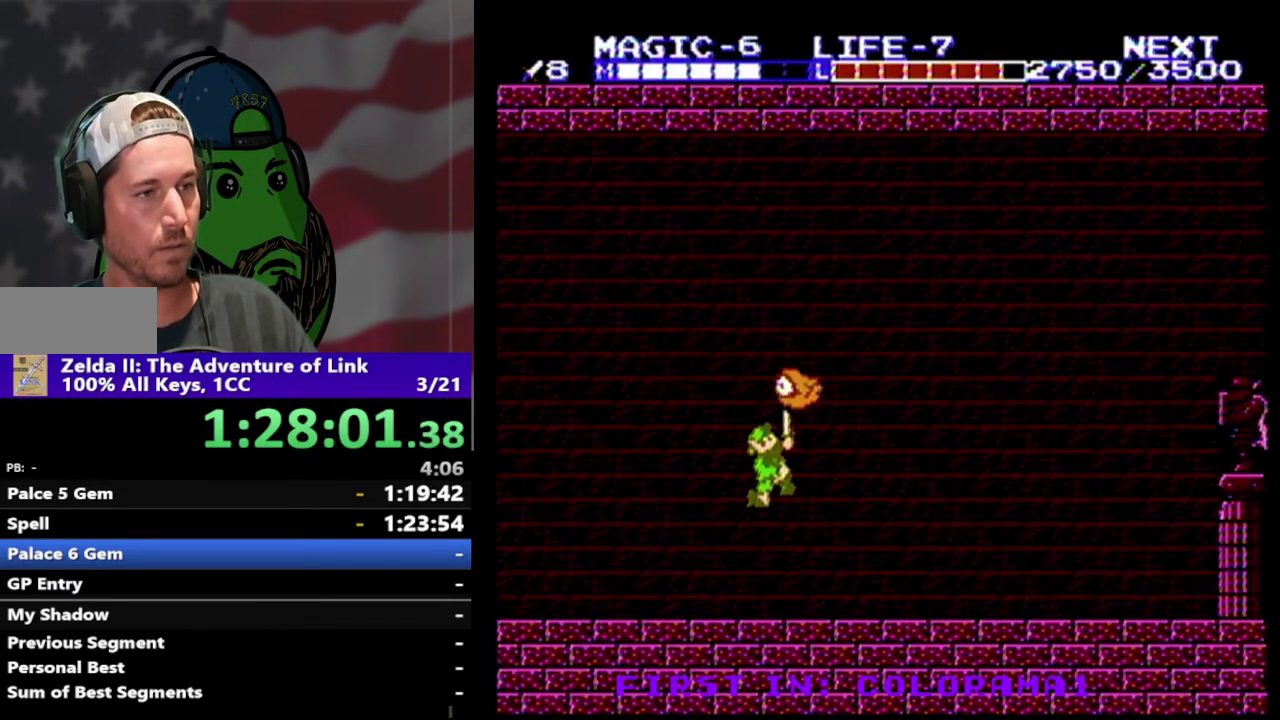
{"buttons": ["DPAD_RIGHT"], "events": [[133, "A", "up"], [167, "DPAD_RIGHT", "down"], [233, "DPAD_RIGHT", "up"], [233, "DPAD_UP", "up"], [367, "DPAD_RIGHT", "down"]]}
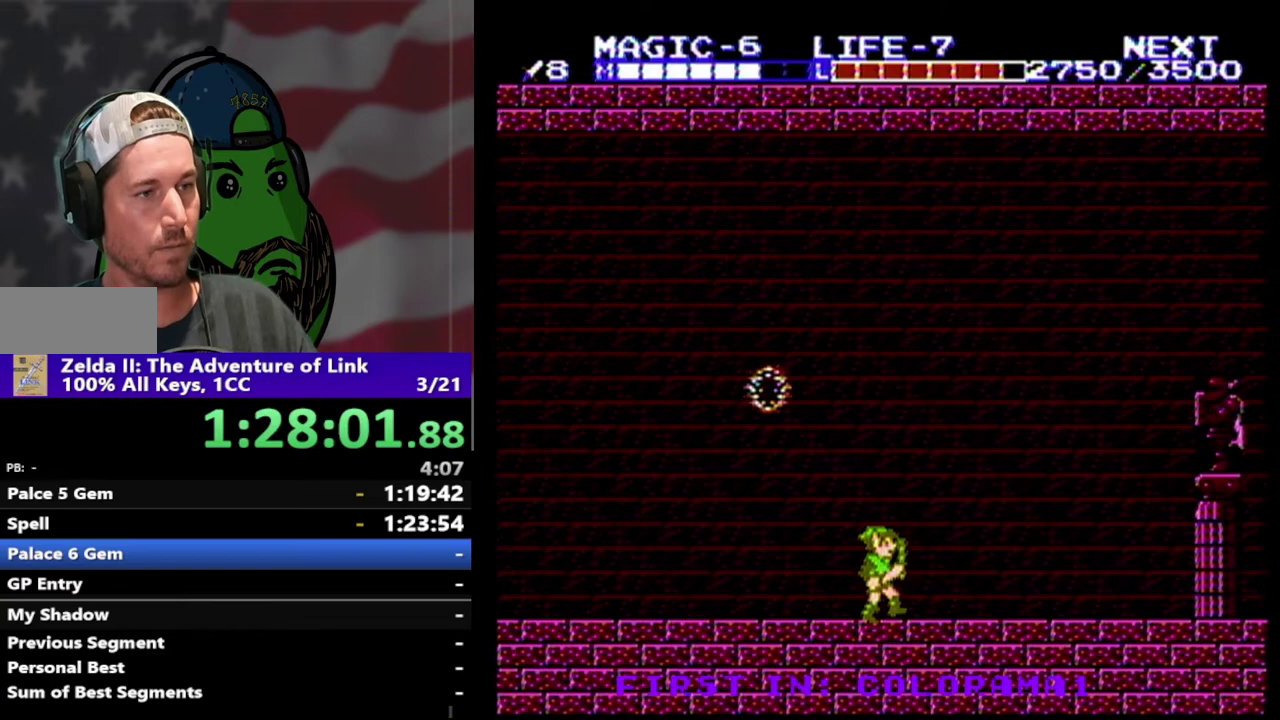
{"buttons": ["DPAD_RIGHT"], "events": []}
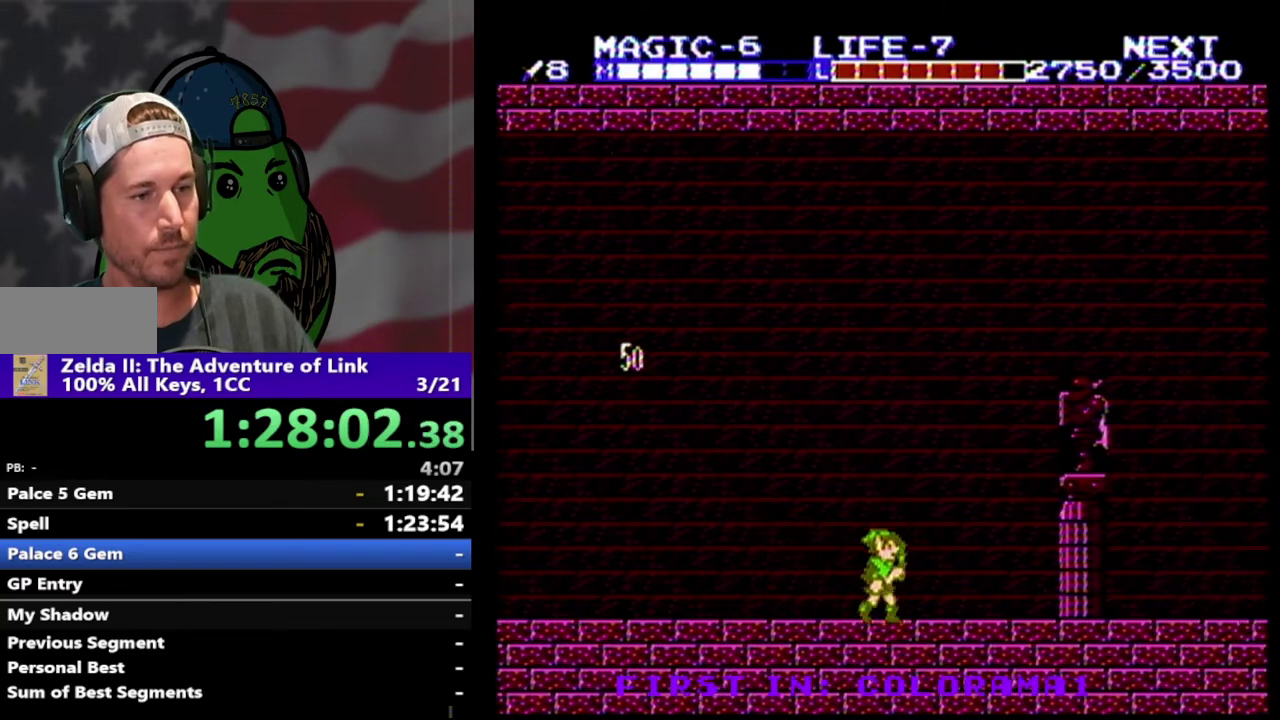
{"buttons": ["DPAD_RIGHT"], "events": []}
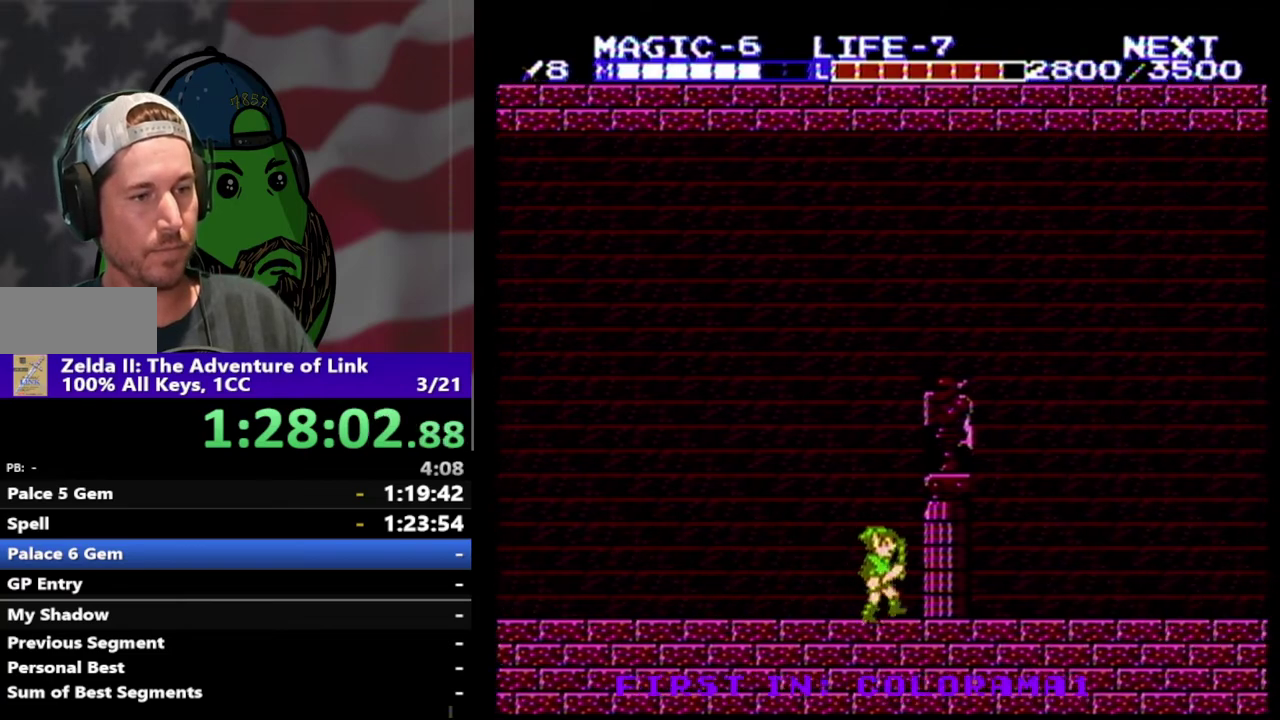
{"buttons": ["A", "DPAD_RIGHT"], "events": [[367, "A", "down"]]}
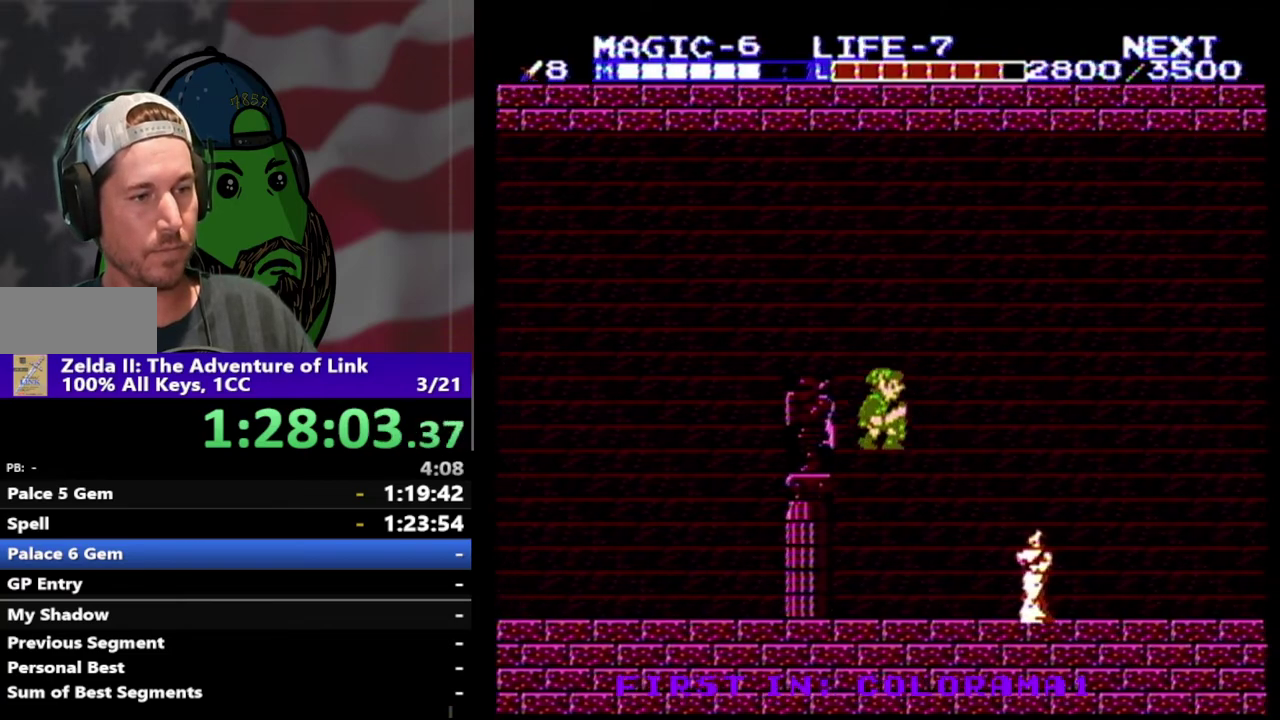
{"buttons": ["DPAD_RIGHT"], "events": [[233, "A", "up"]]}
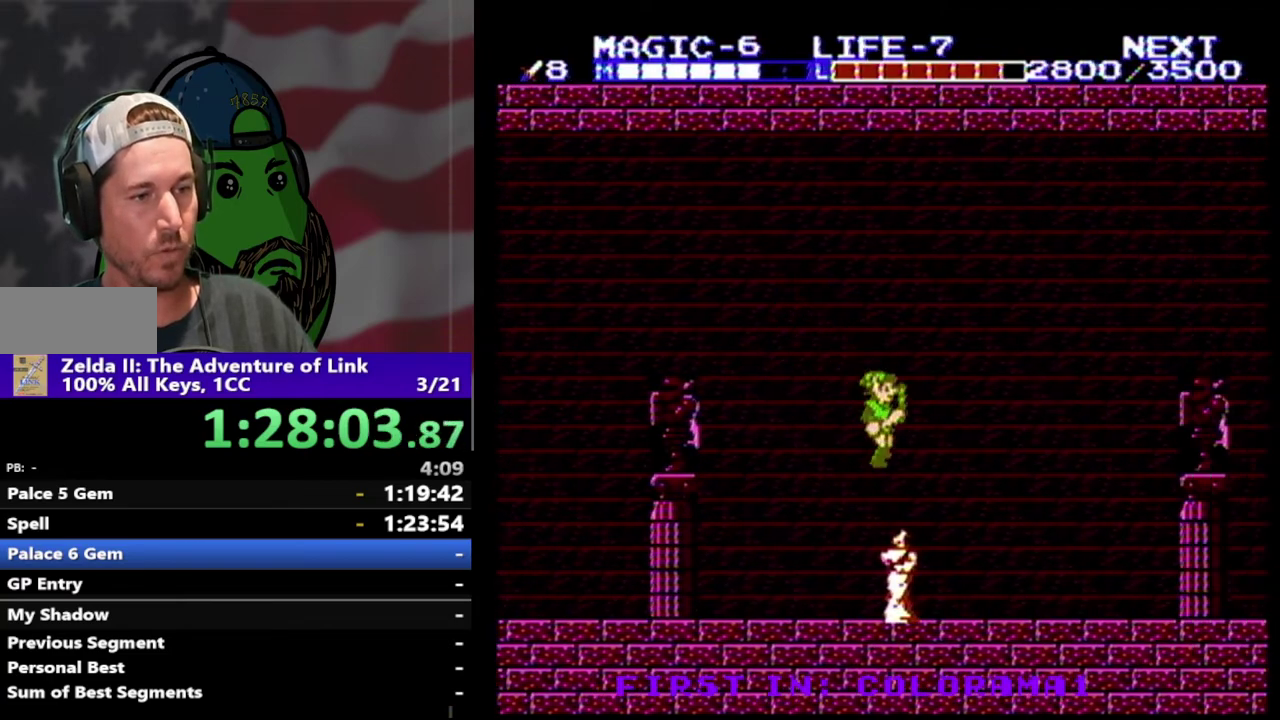
{"buttons": ["DPAD_RIGHT"], "events": [[300, "A", "down"], [467, "A", "up"]]}
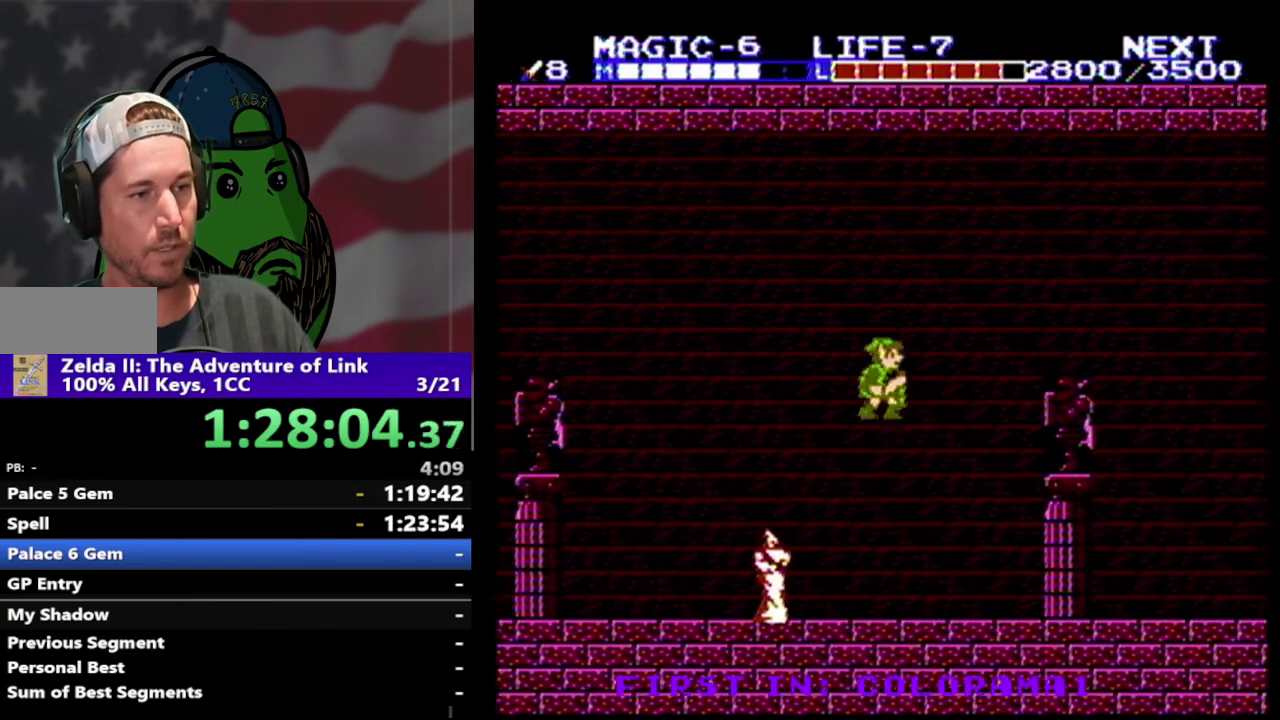
{"buttons": ["DPAD_RIGHT"], "events": []}
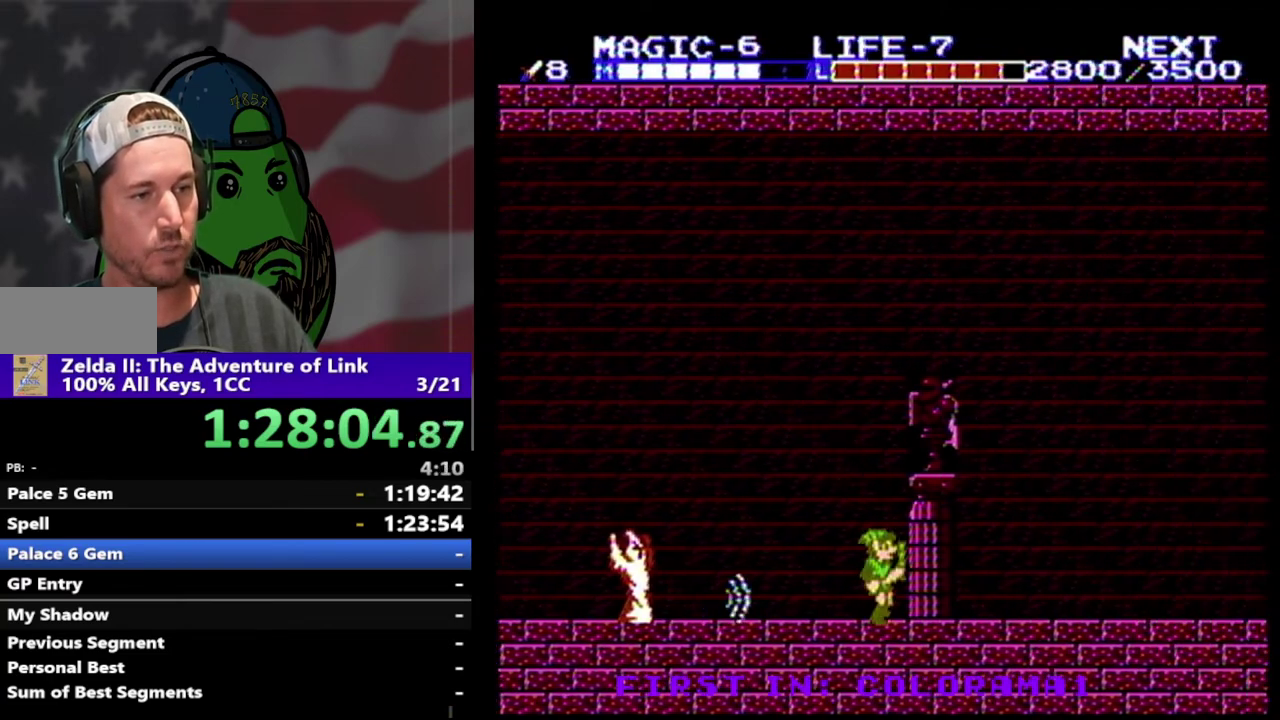
{"buttons": ["DPAD_RIGHT"], "events": []}
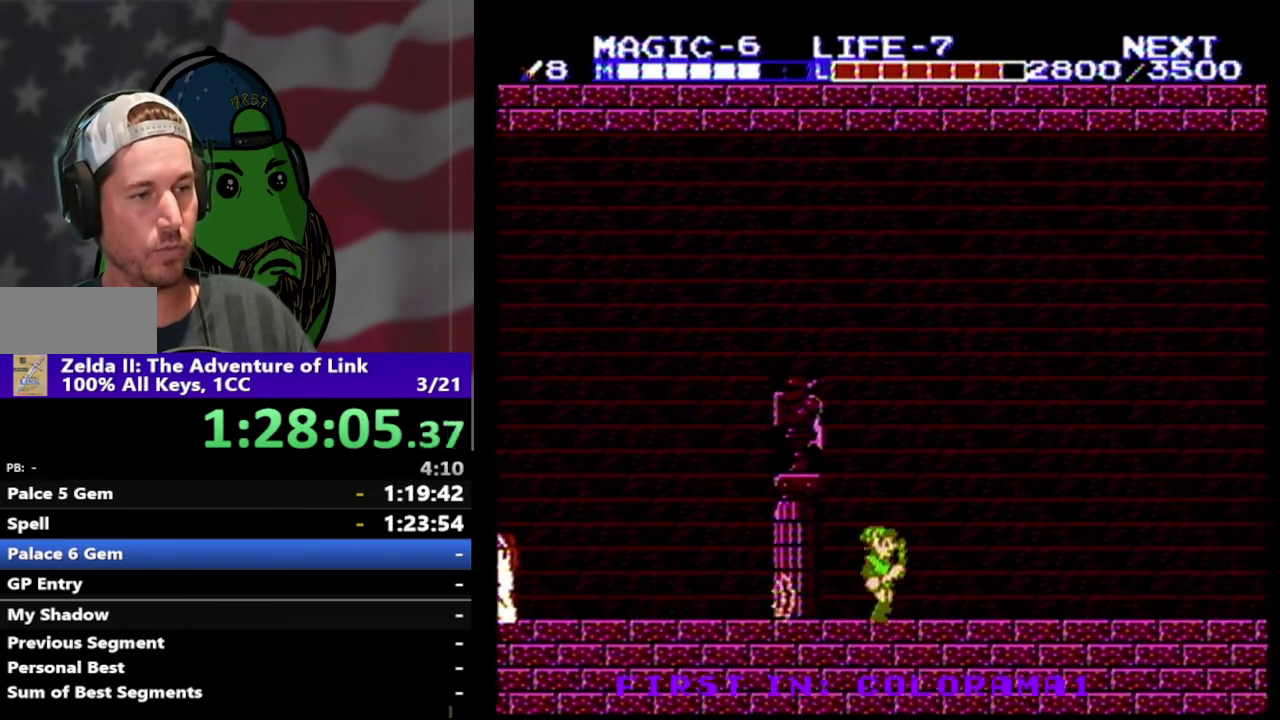
{"buttons": ["DPAD_DOWN"], "events": [[133, "DPAD_UP", "down"], [167, "DPAD_LEFT", "down"], [167, "DPAD_RIGHT", "up"], [167, "DPAD_UP", "up"], [200, "A", "down"], [333, "A", "up"], [467, "DPAD_LEFT", "up"], [500, "DPAD_DOWN", "down"]]}
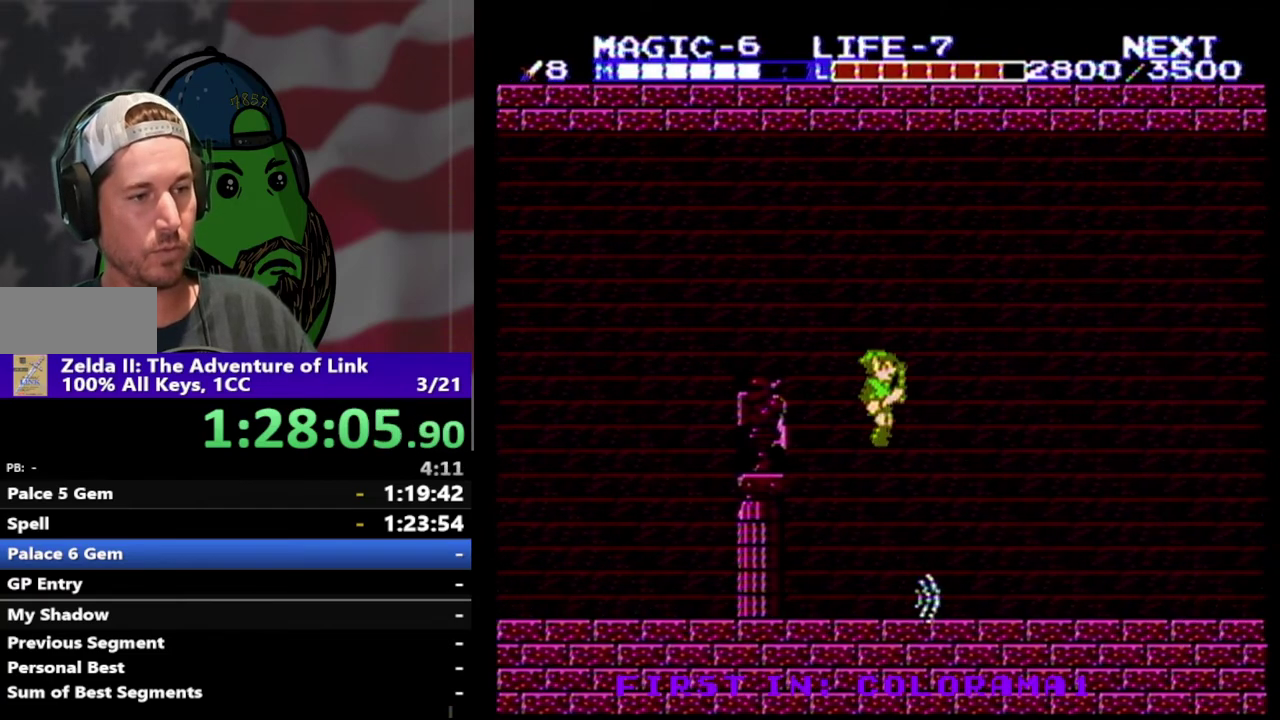
{"buttons": ["DPAD_RIGHT"], "events": [[33, "DPAD_DOWN", "up"], [33, "DPAD_RIGHT", "down"]]}
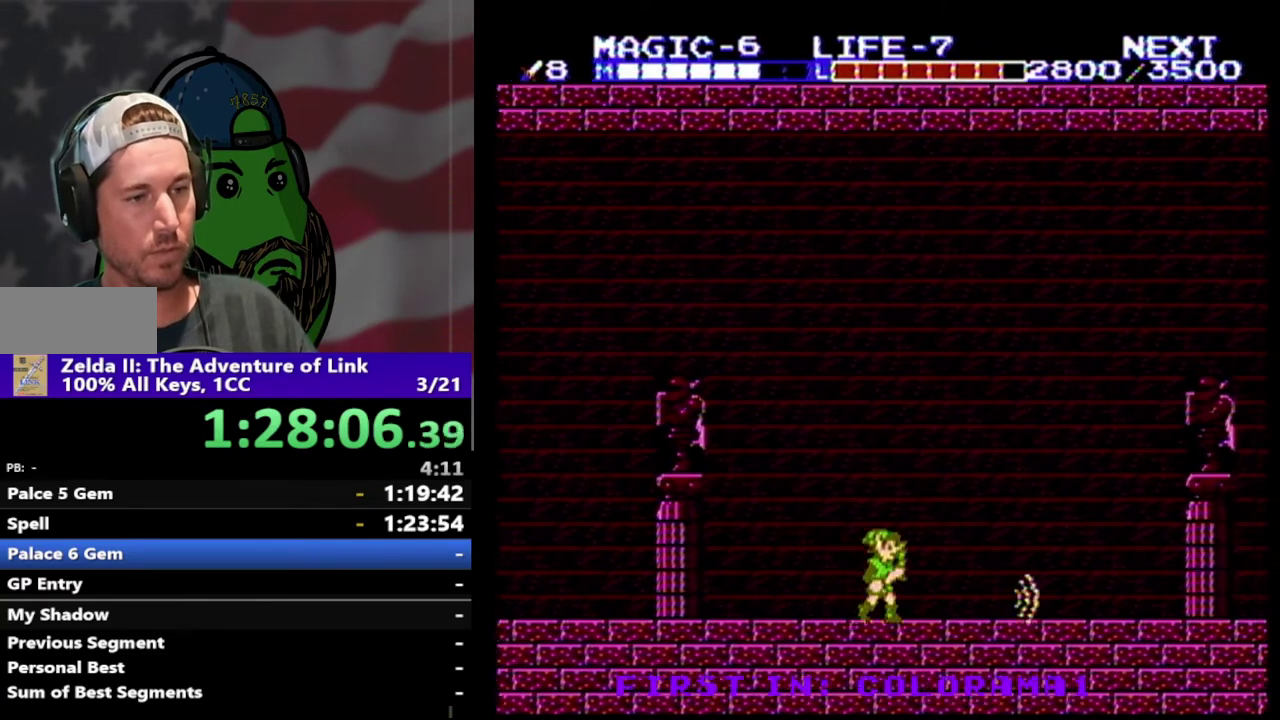
{"buttons": ["DPAD_RIGHT"], "events": []}
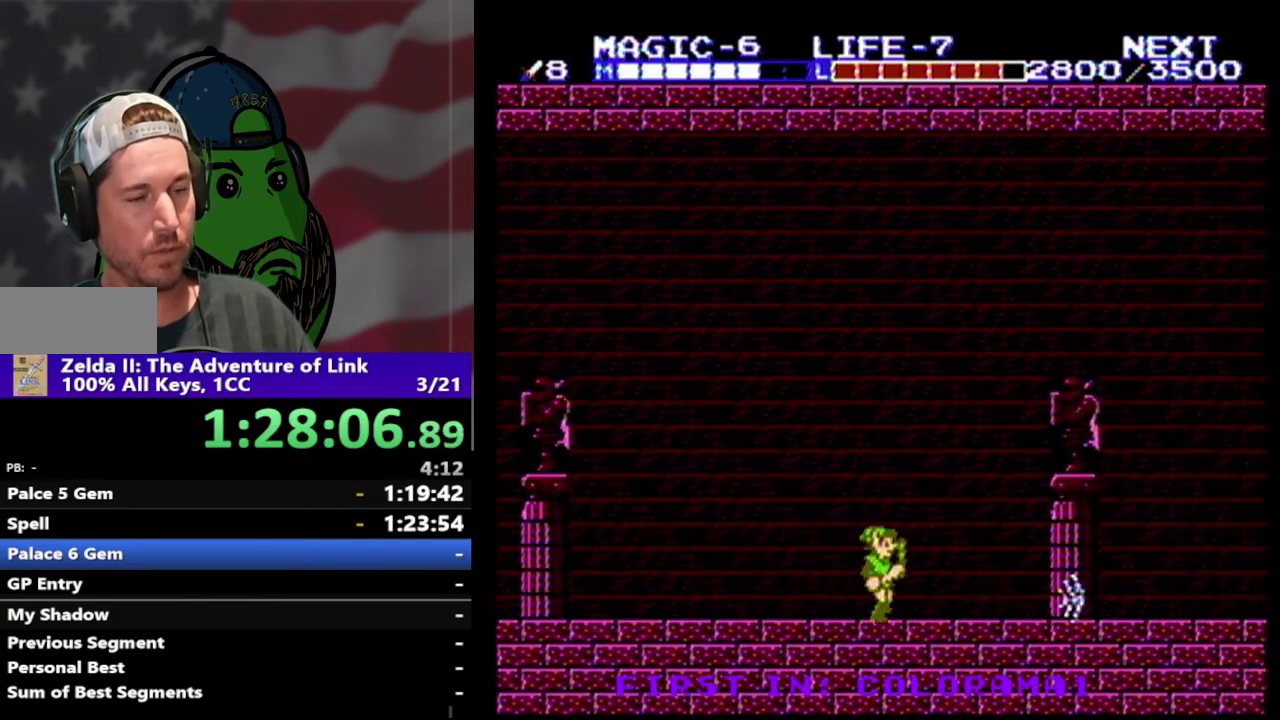
{"buttons": ["DPAD_RIGHT"], "events": []}
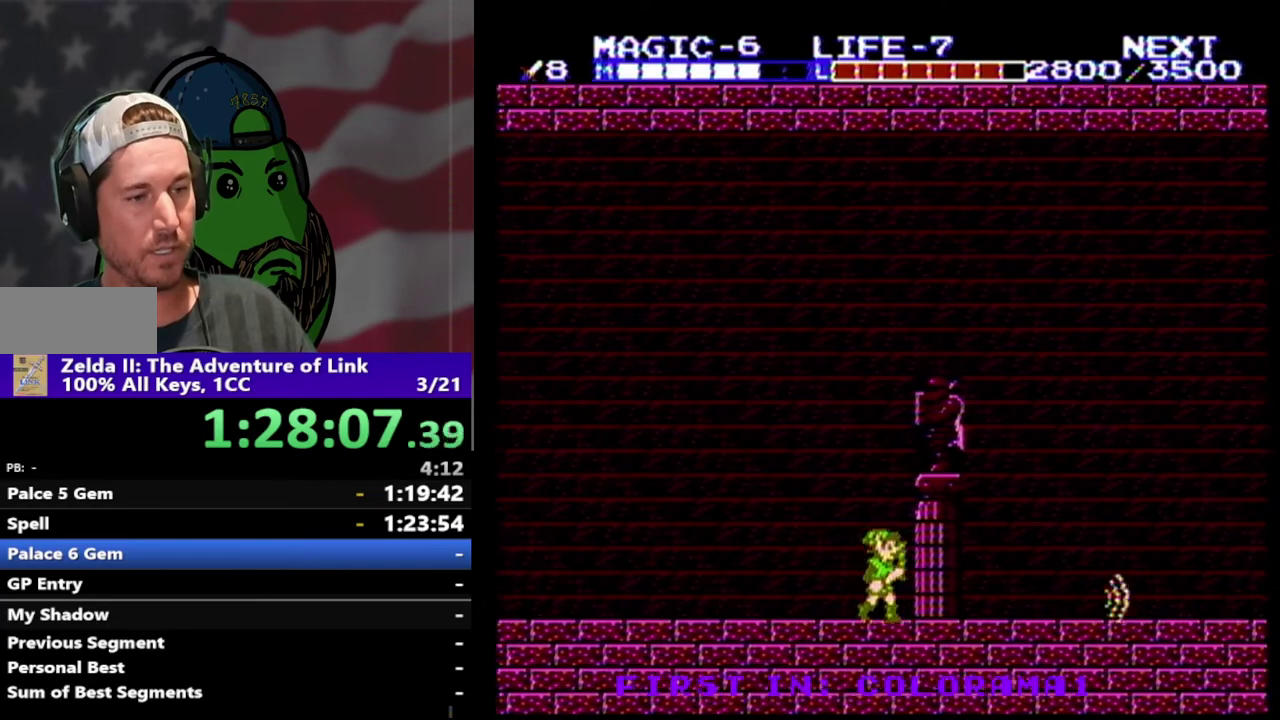
{"buttons": ["DPAD_RIGHT"], "events": []}
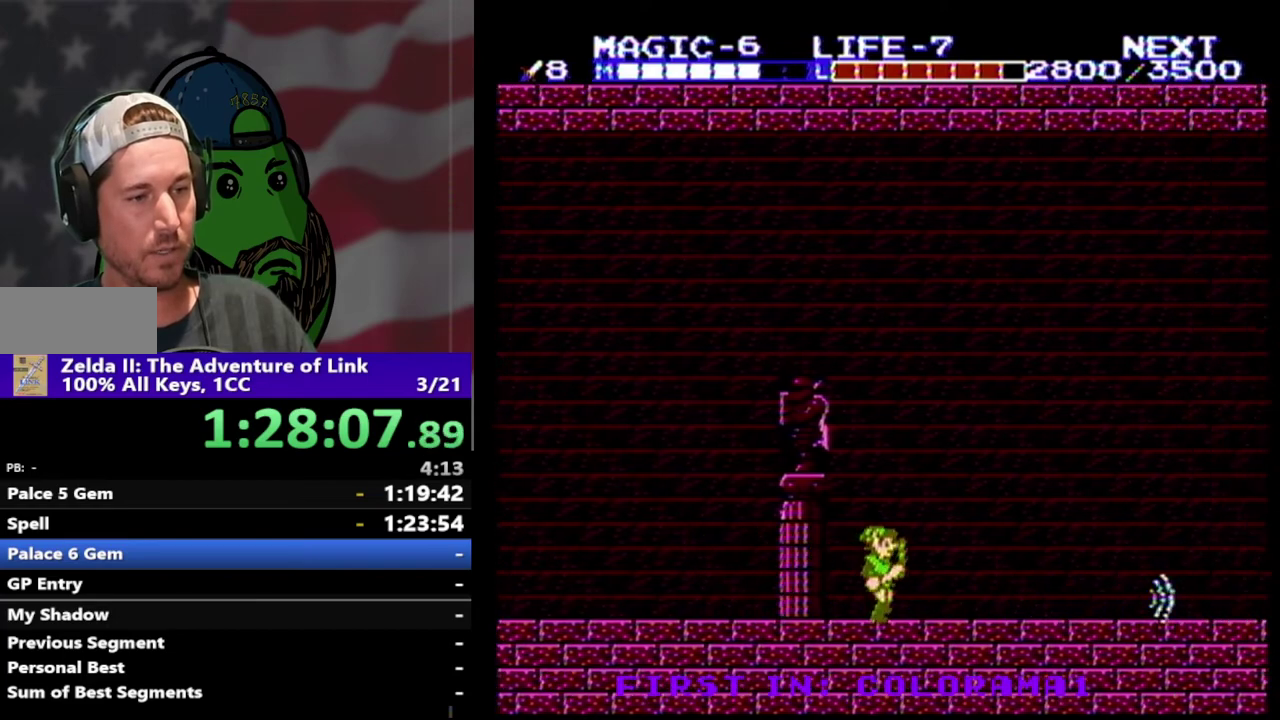
{"buttons": ["A", "DPAD_RIGHT"], "events": [[267, "A", "down"]]}
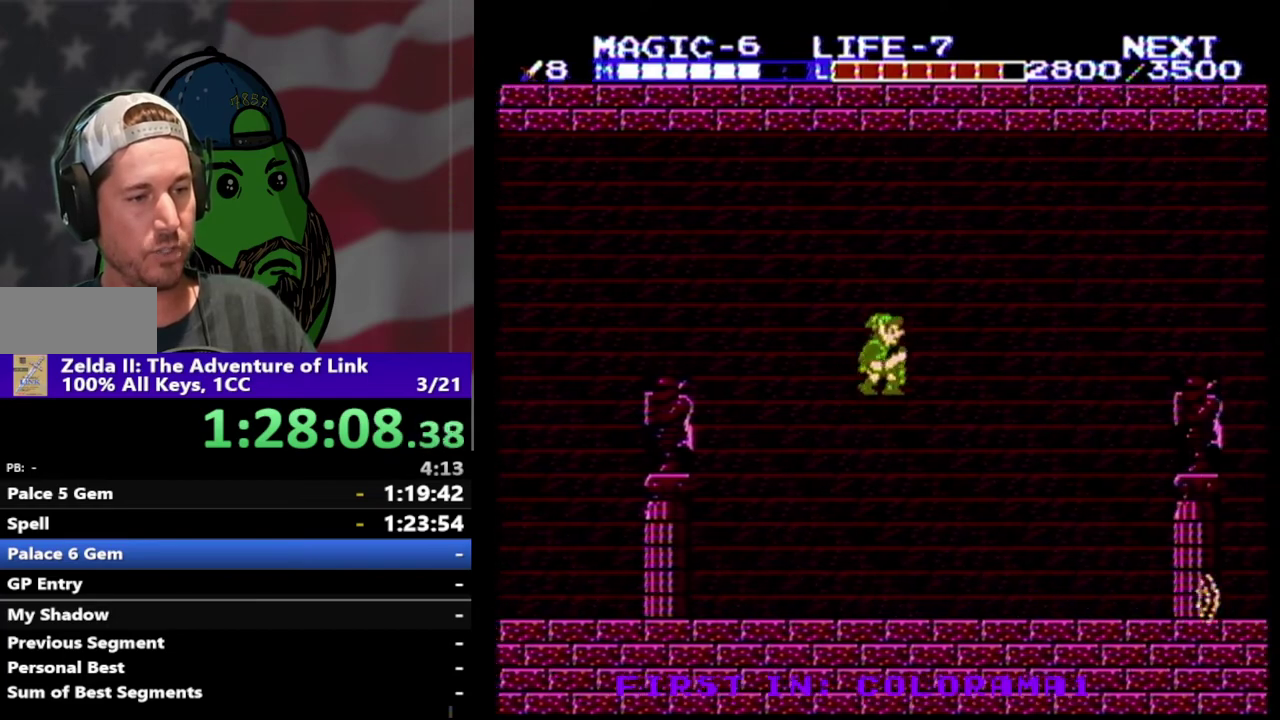
{"buttons": ["A", "DPAD_RIGHT"], "events": []}
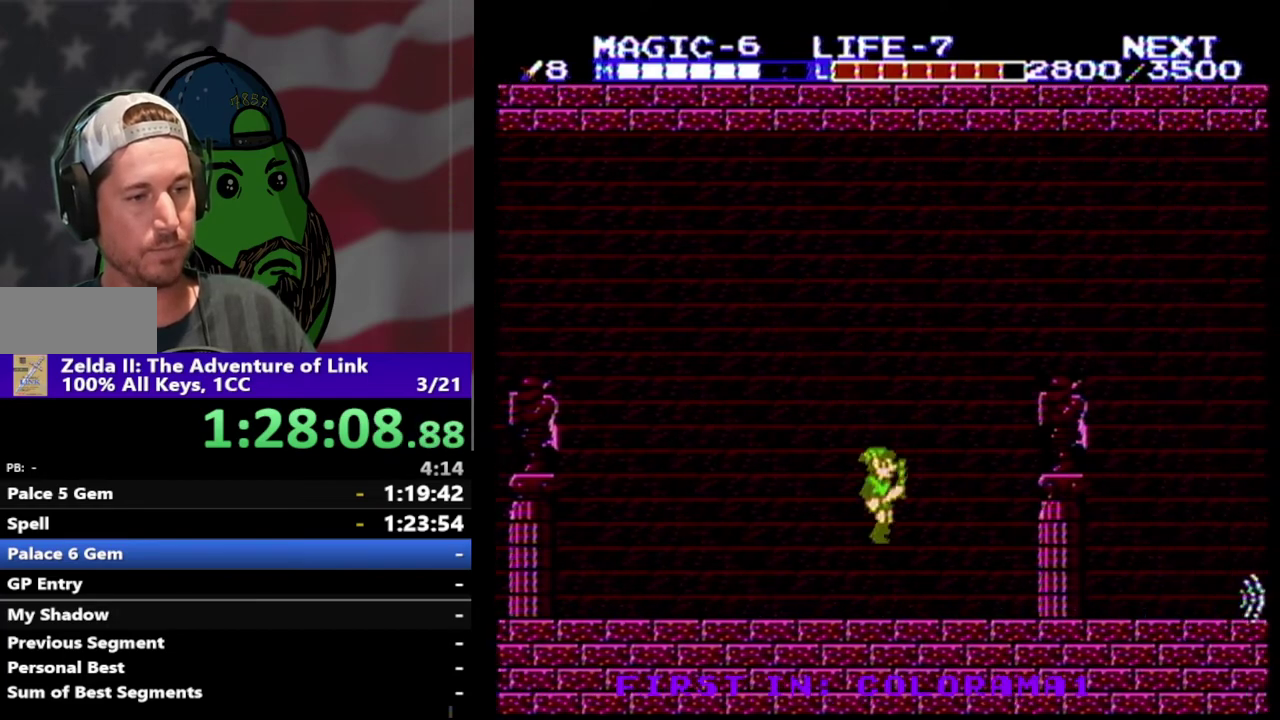
{"buttons": ["DPAD_RIGHT"], "events": [[33, "A", "up"], [233, "A", "down"], [433, "A", "up"]]}
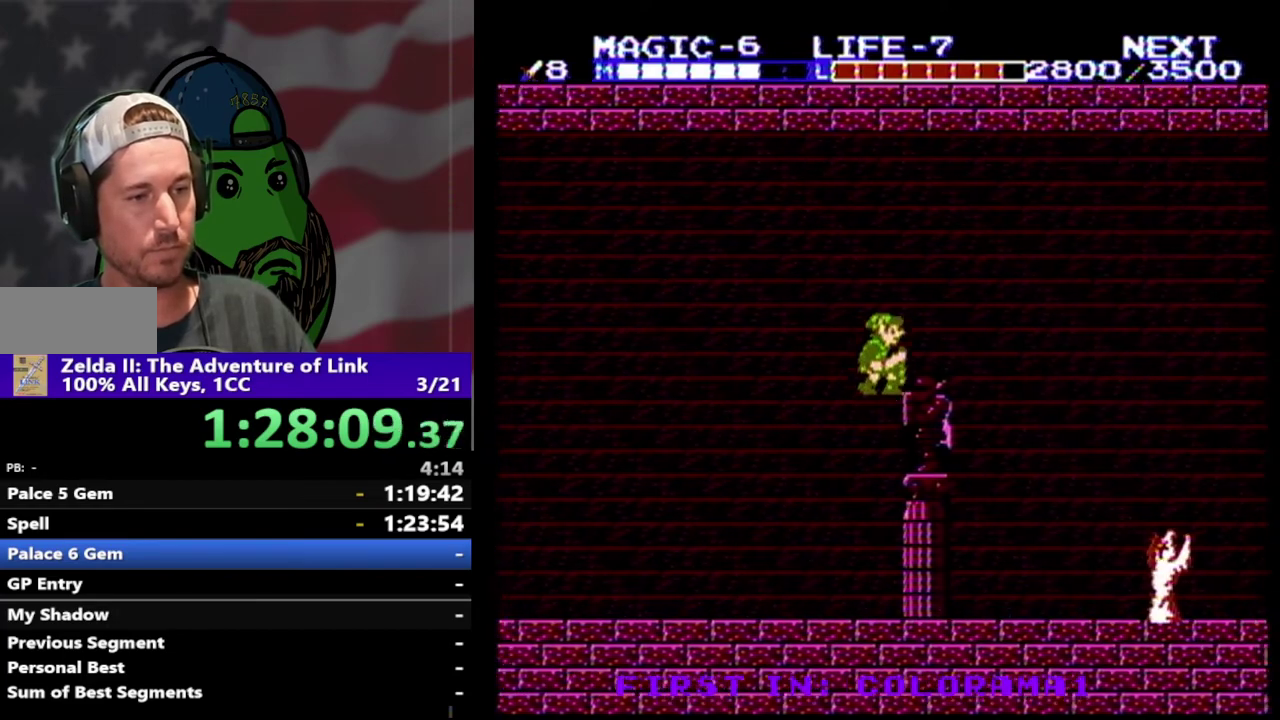
{"buttons": ["A", "DPAD_RIGHT"], "events": [[500, "A", "down"]]}
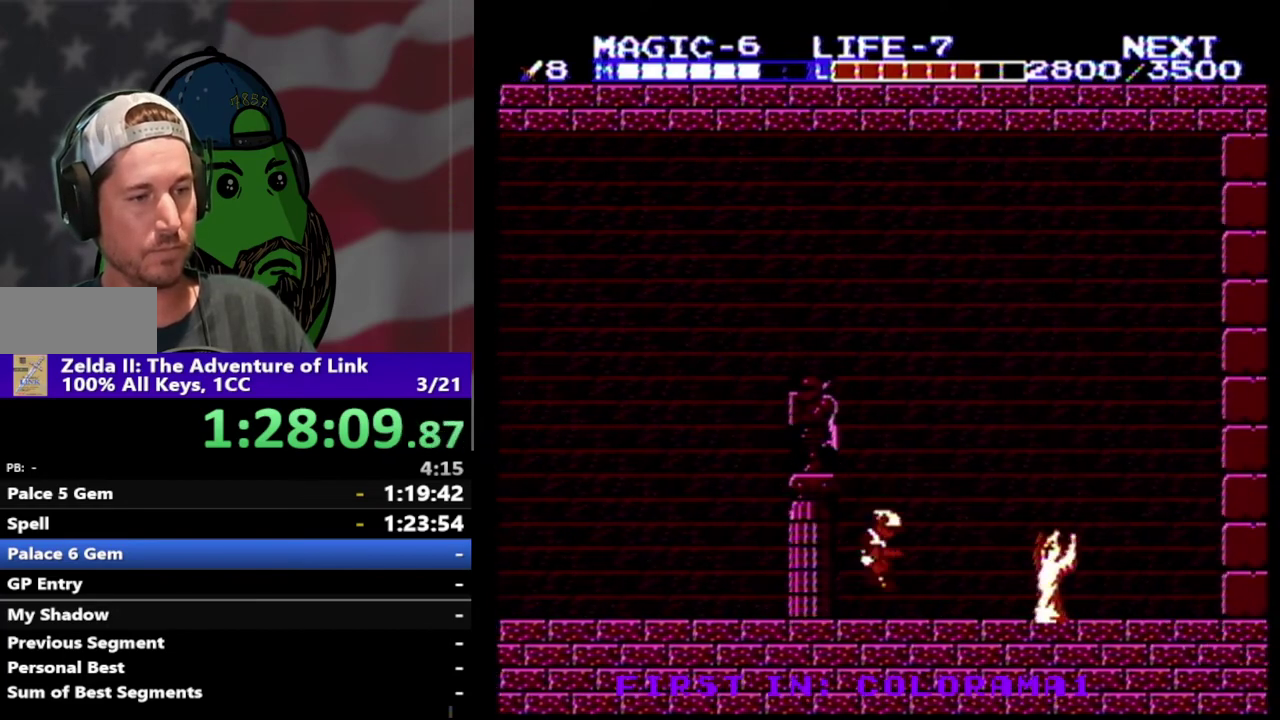
{"buttons": ["DPAD_RIGHT"], "events": [[200, "A", "up"]]}
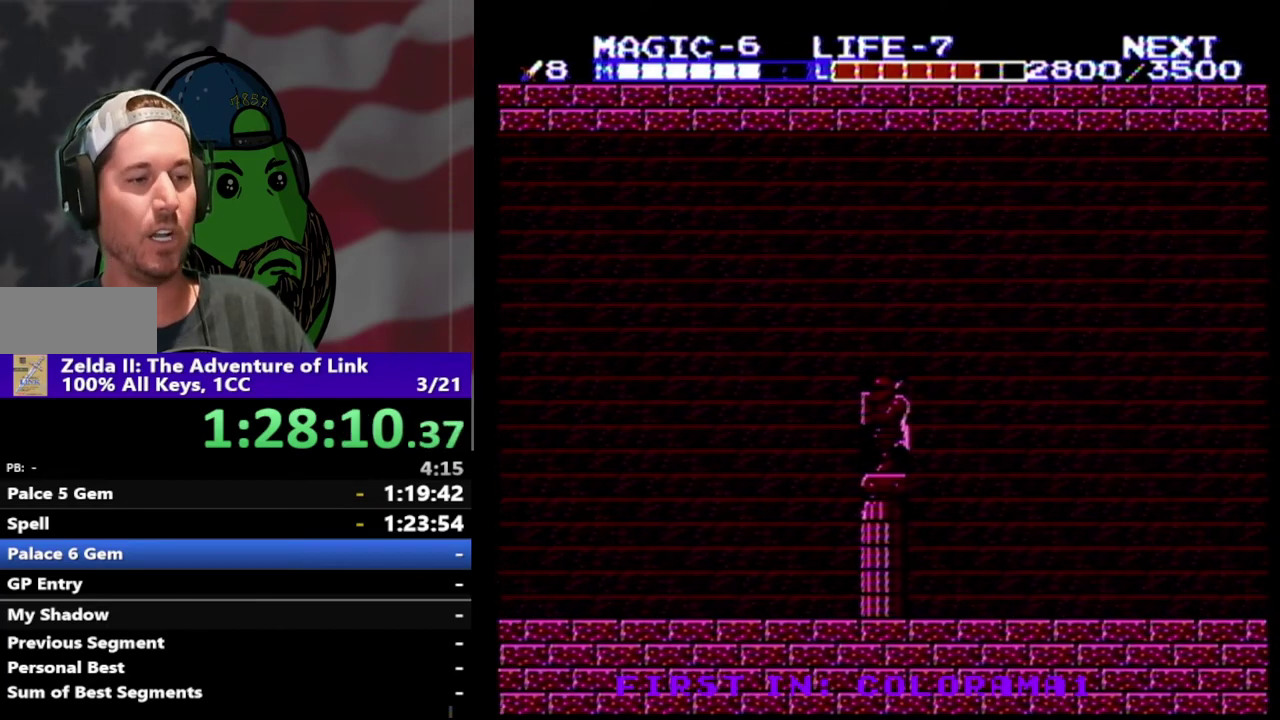
{"buttons": ["DPAD_RIGHT"], "events": []}
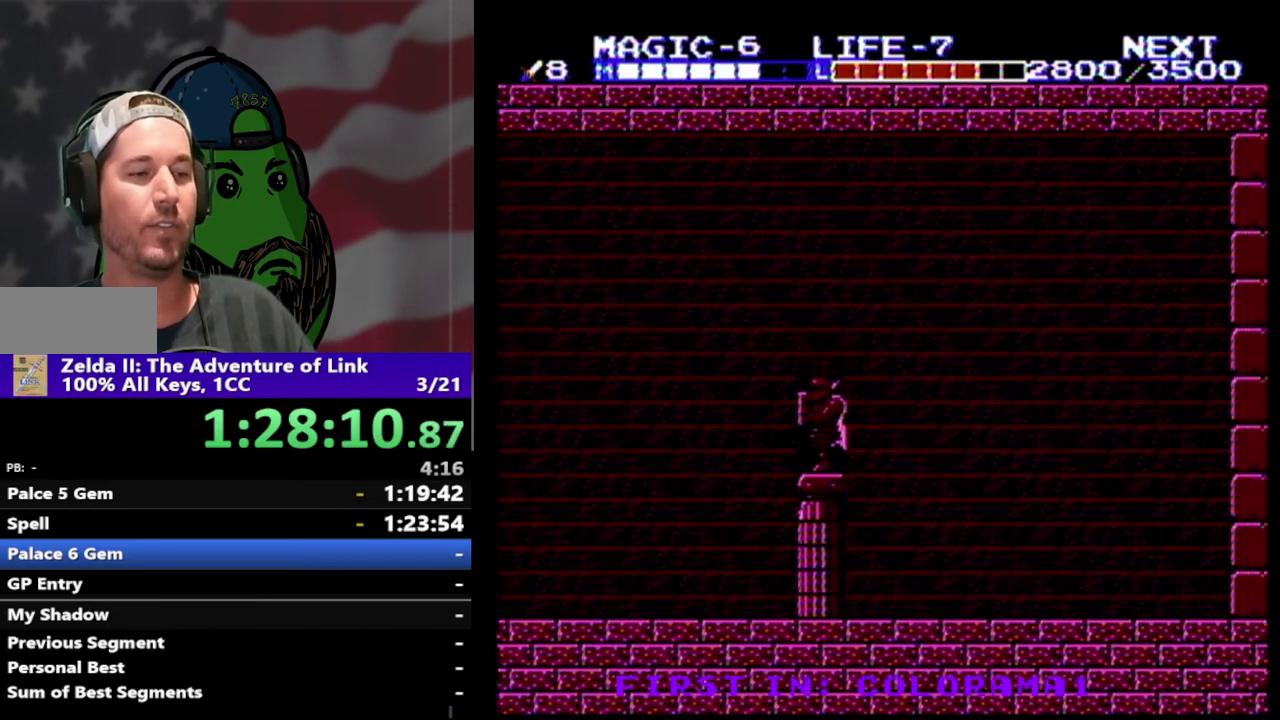
{"buttons": ["A", "DPAD_RIGHT"], "events": [[367, "A", "down"]]}
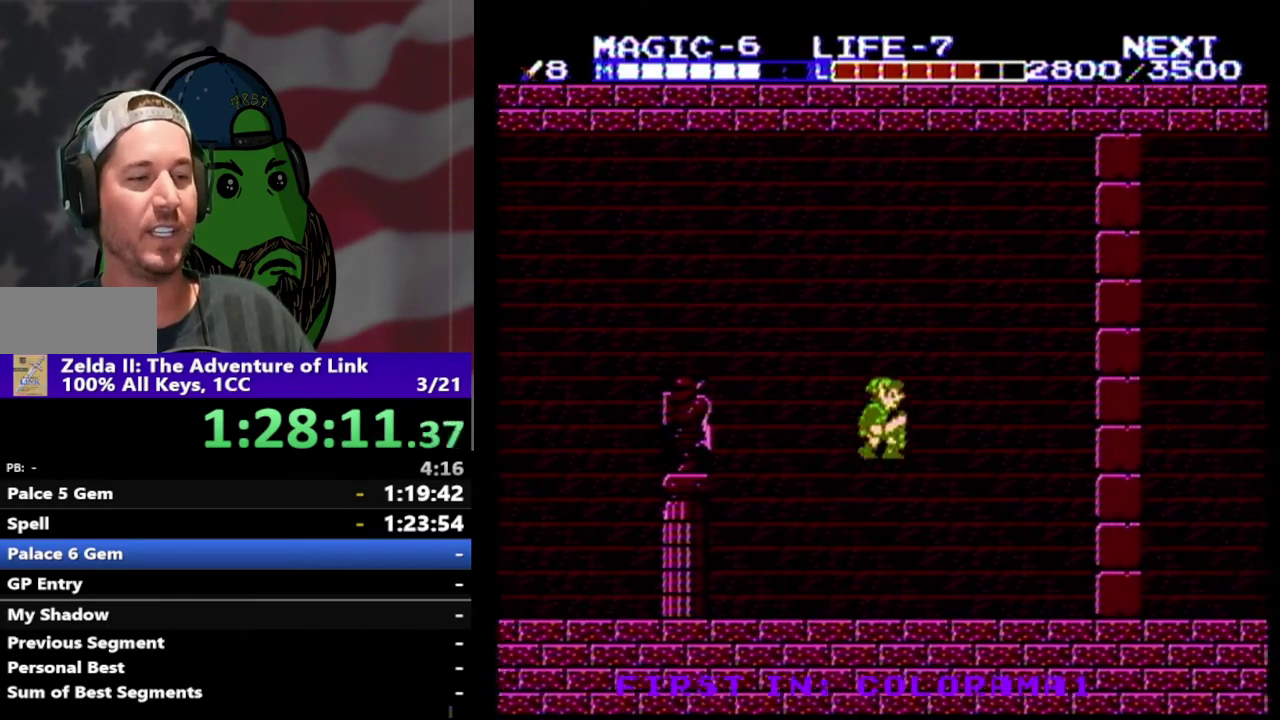
{"buttons": ["DPAD_RIGHT"], "events": [[400, "A", "up"]]}
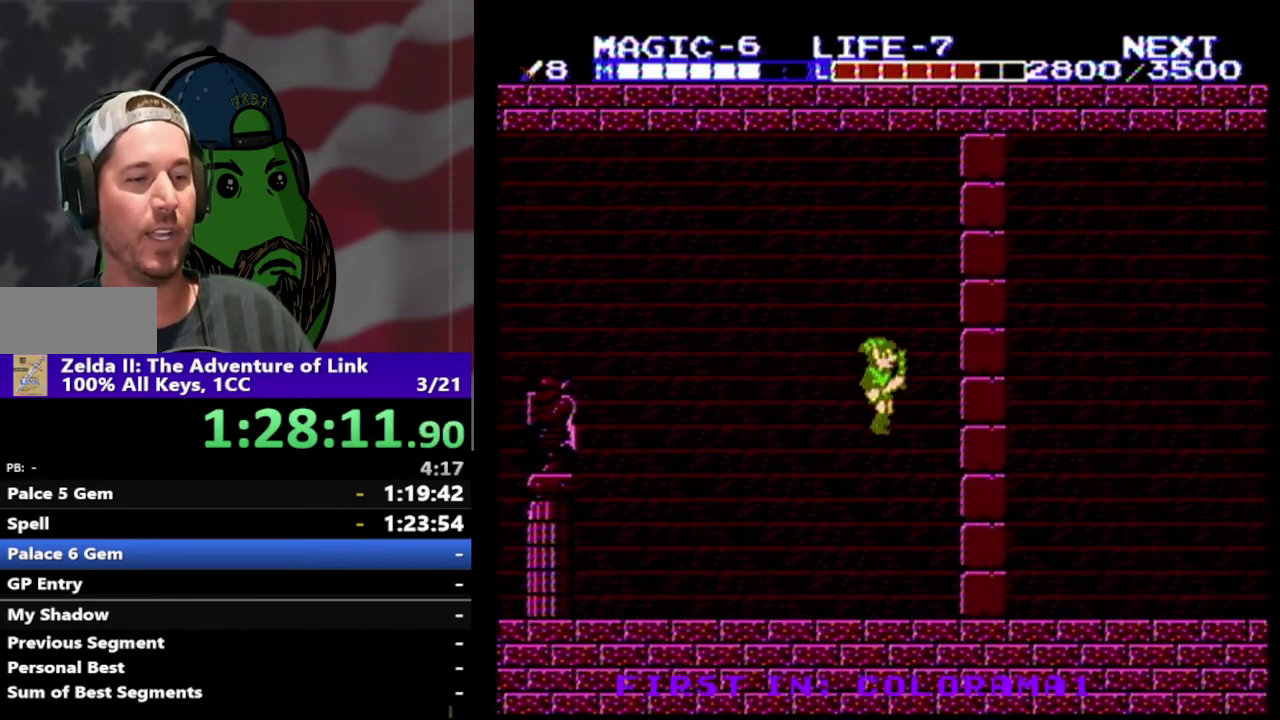
{"buttons": ["DPAD_RIGHT"], "events": [[133, "DPAD_DOWN", "down"], [200, "B", "down"], [367, "B", "up"], [500, "DPAD_DOWN", "up"]]}
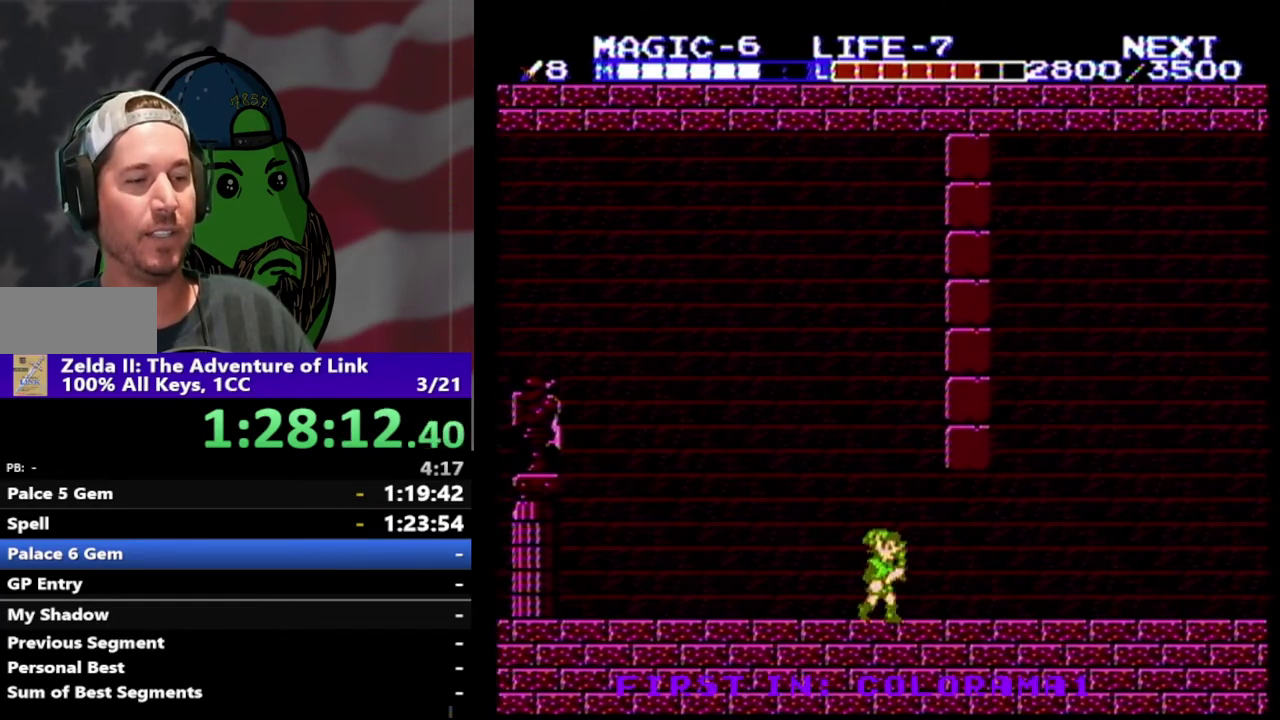
{"buttons": ["DPAD_RIGHT"], "events": []}
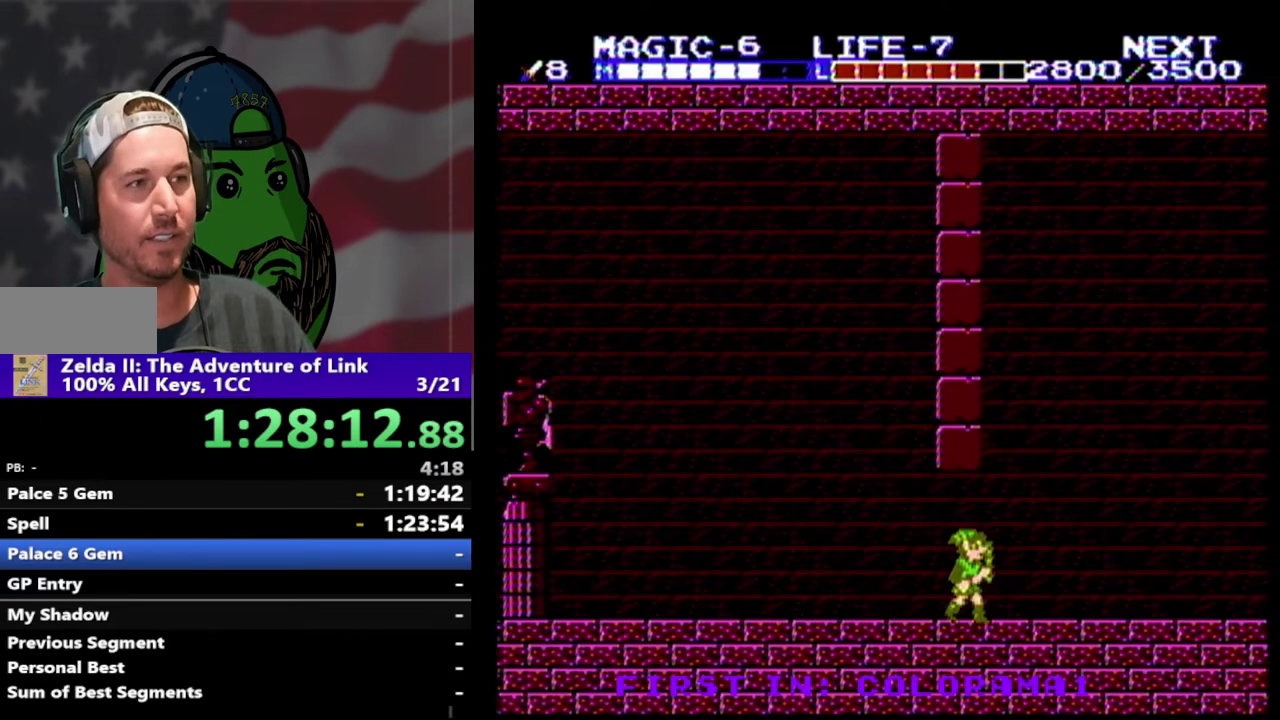
{"buttons": ["A", "DPAD_RIGHT"], "events": [[467, "A", "down"]]}
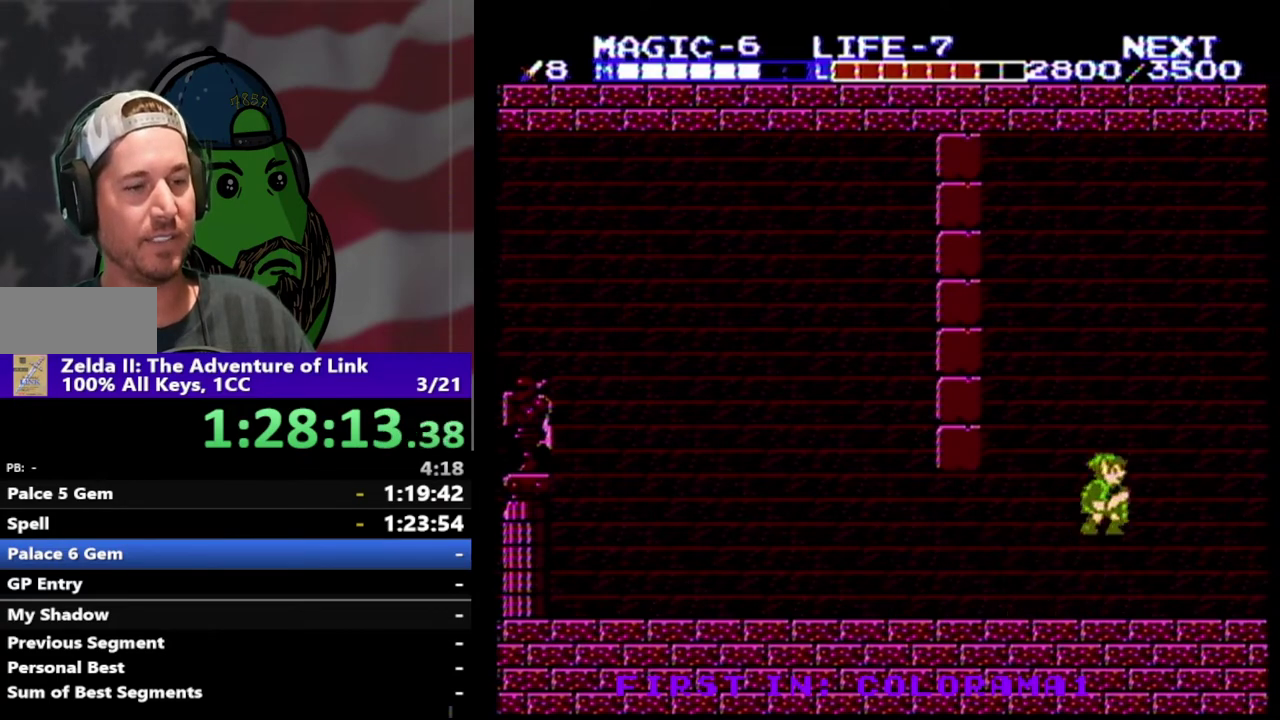
{"buttons": ["DPAD_RIGHT"], "events": [[167, "A", "up"], [200, "DPAD_RIGHT", "up"], [367, "DPAD_RIGHT", "down"]]}
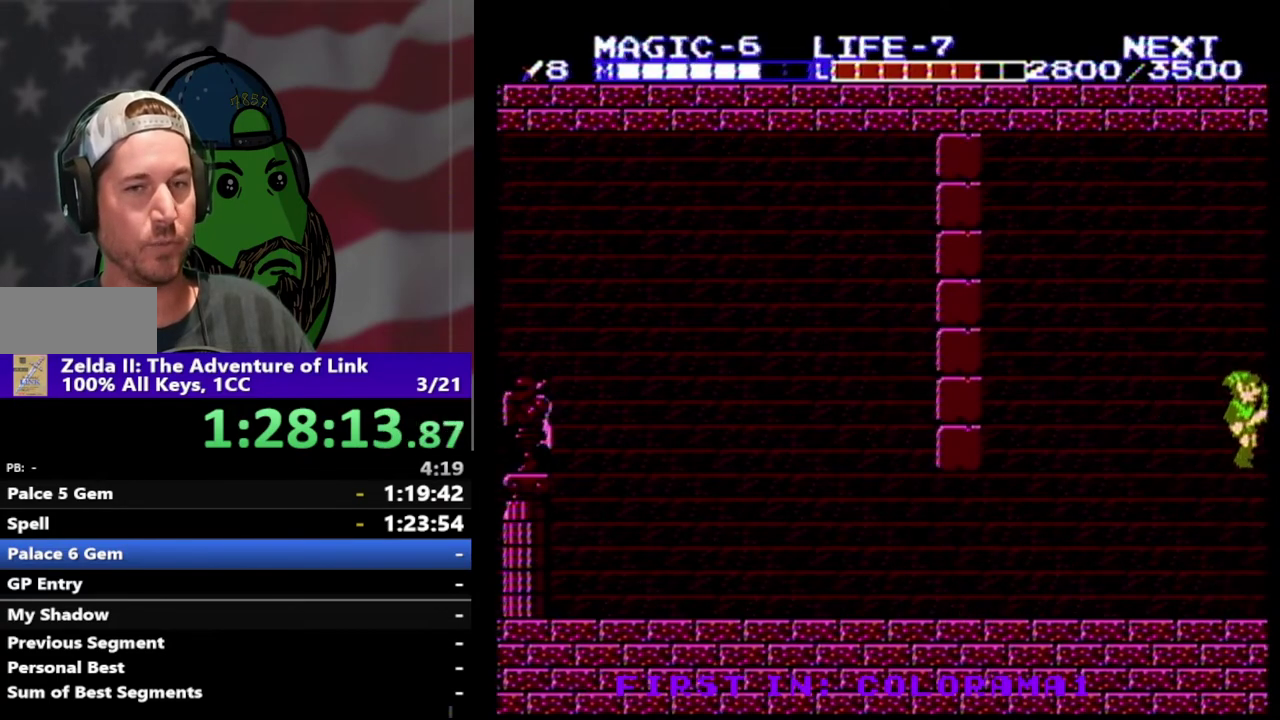
{"buttons": ["DPAD_RIGHT"], "events": []}
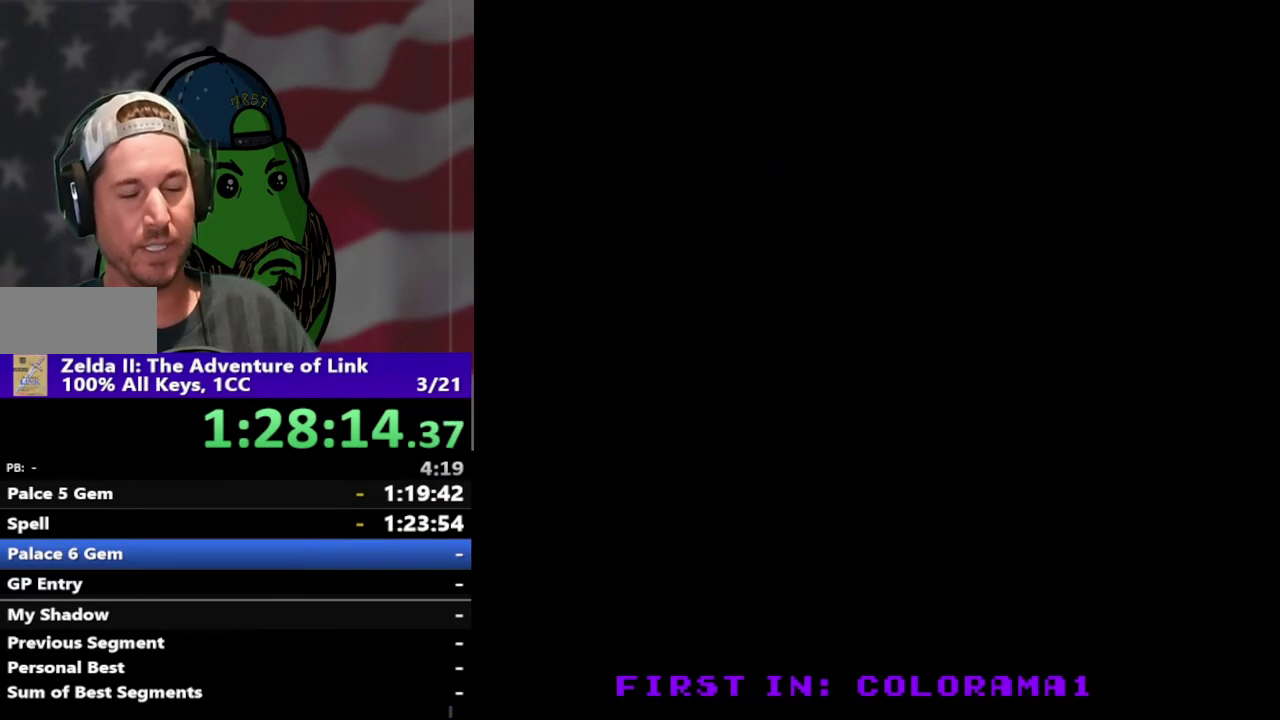
{"buttons": ["DPAD_RIGHT"], "events": []}
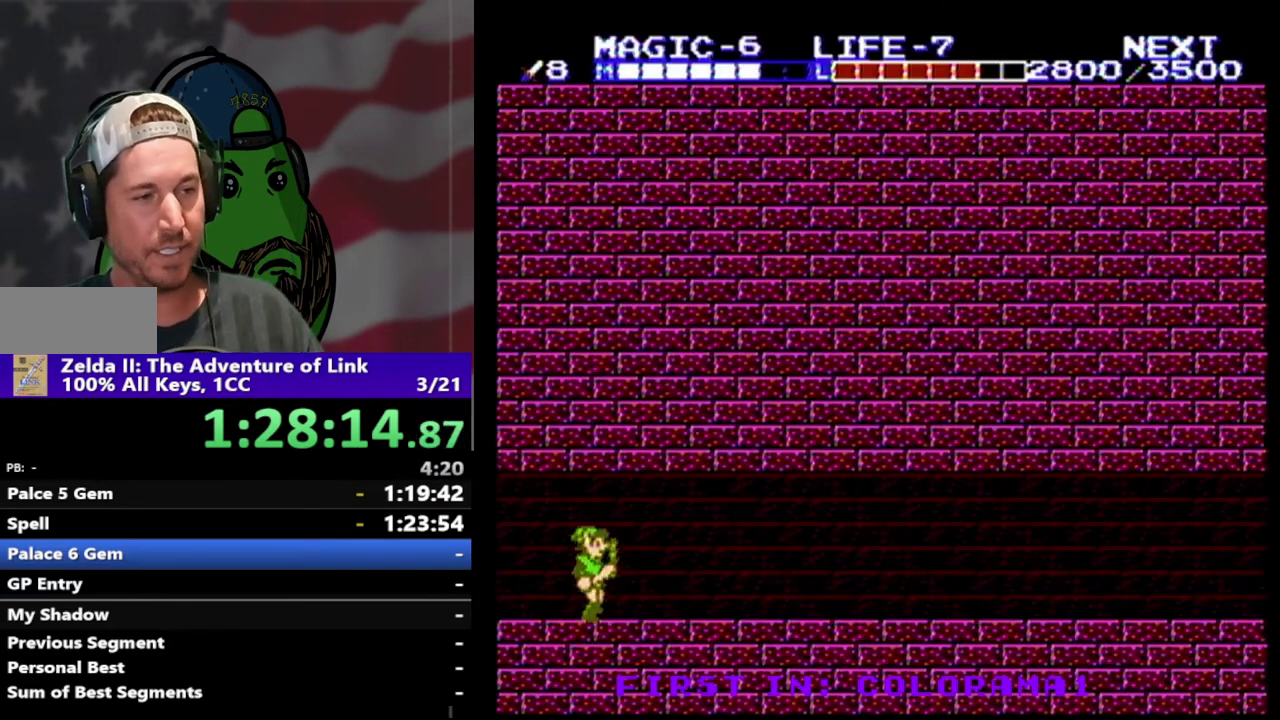
{"buttons": ["DPAD_RIGHT"], "events": []}
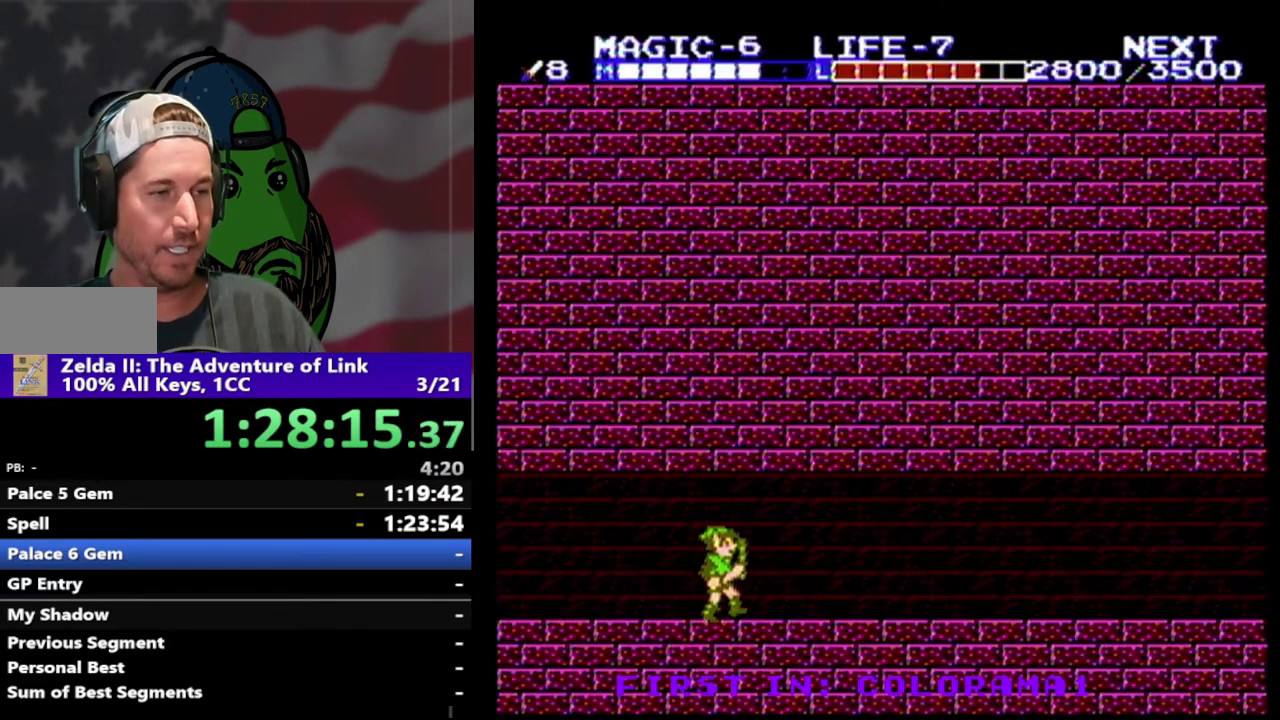
{"buttons": ["DPAD_RIGHT"], "events": [[267, "A", "down"], [433, "A", "up"]]}